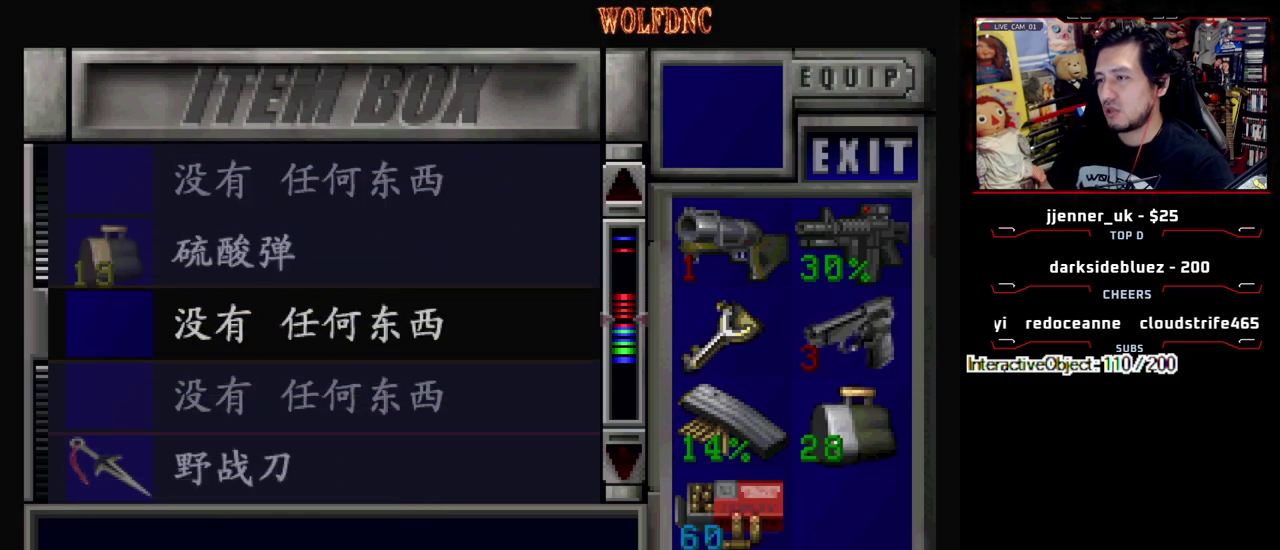
Gameplay with a controller (PlayStation layout); each line is a JSON object with the inputs held at the frame after it. "events" lists button and stick changes between this image and that frame as [ms after this image, input, new state], when the widget could be followed in between. Not read: L3 R3.
{"buttons": ["SQUARE", "DPAD_RIGHT"], "events": [[50, "SQUARE", "up"], [283, "DPAD_DOWN", "down"], [383, "SQUARE", "down"], [467, "DPAD_DOWN", "up"]]}
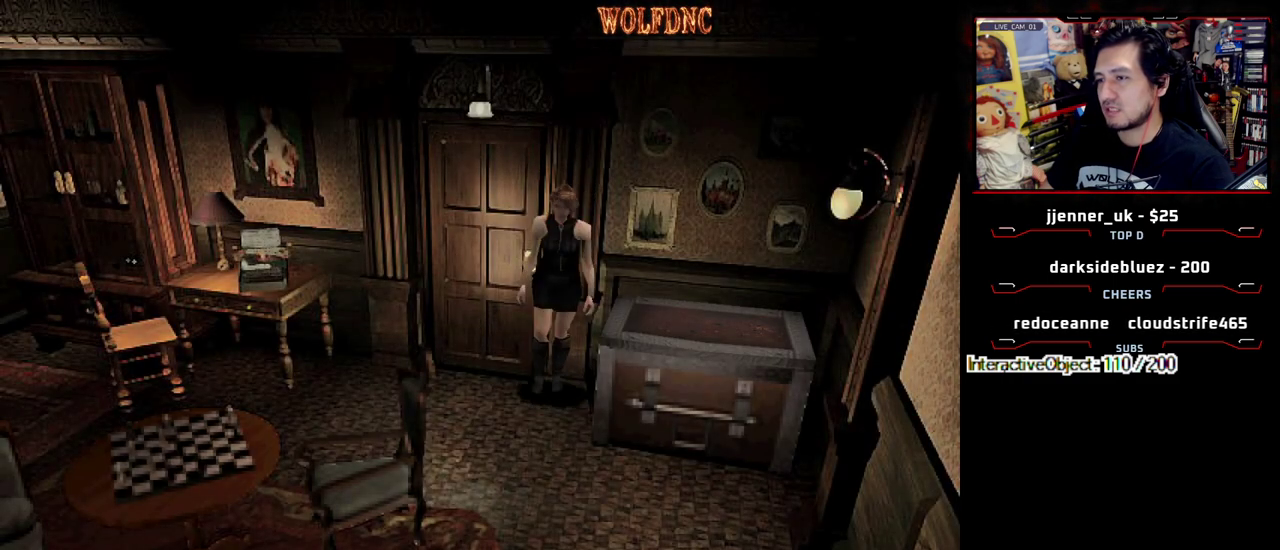
{"buttons": ["SQUARE", "DPAD_UP"], "events": [[17, "SQUARE", "up"], [300, "DPAD_UP", "down"], [383, "SQUARE", "down"], [483, "DPAD_RIGHT", "up"]]}
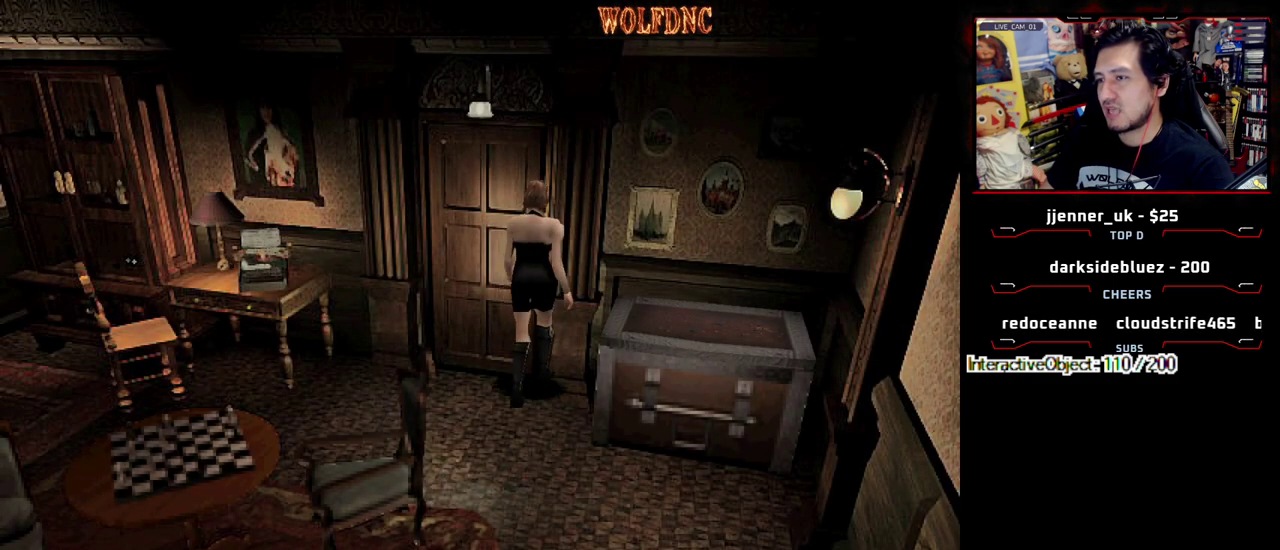
{"buttons": ["CROSS", "DPAD_UP", "DPAD_LEFT"], "events": [[33, "CROSS", "down"], [33, "SQUARE", "up"], [167, "CROSS", "up"], [217, "CROSS", "down"], [267, "DPAD_LEFT", "down"], [450, "CROSS", "up"], [500, "CROSS", "down"]]}
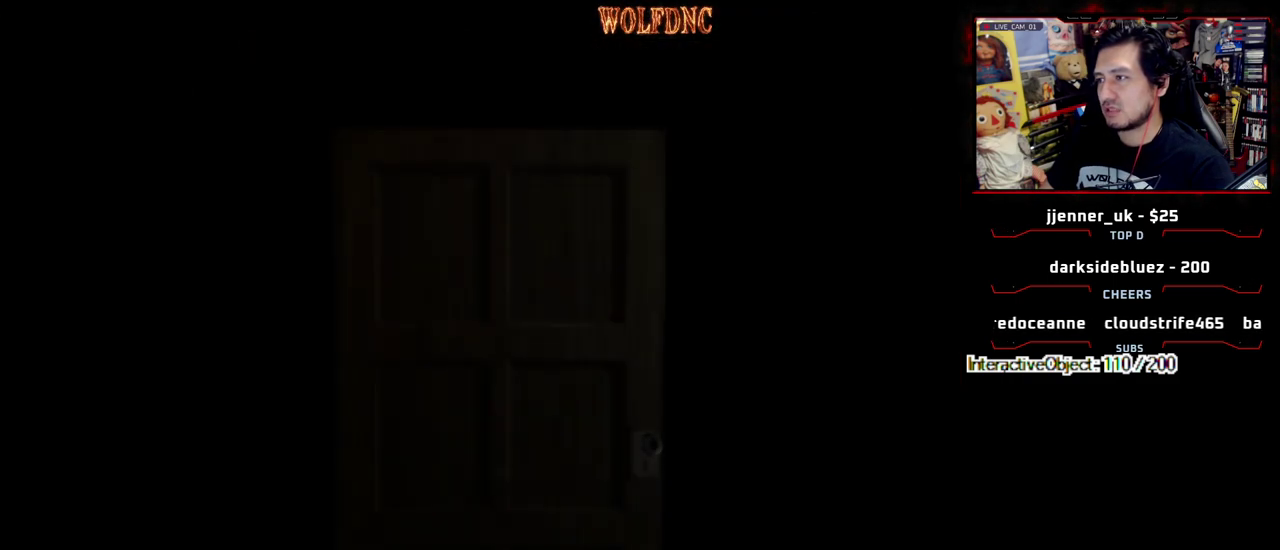
{"buttons": [], "events": [[50, "CROSS", "up"], [50, "DPAD_LEFT", "up"], [50, "DPAD_UP", "up"]]}
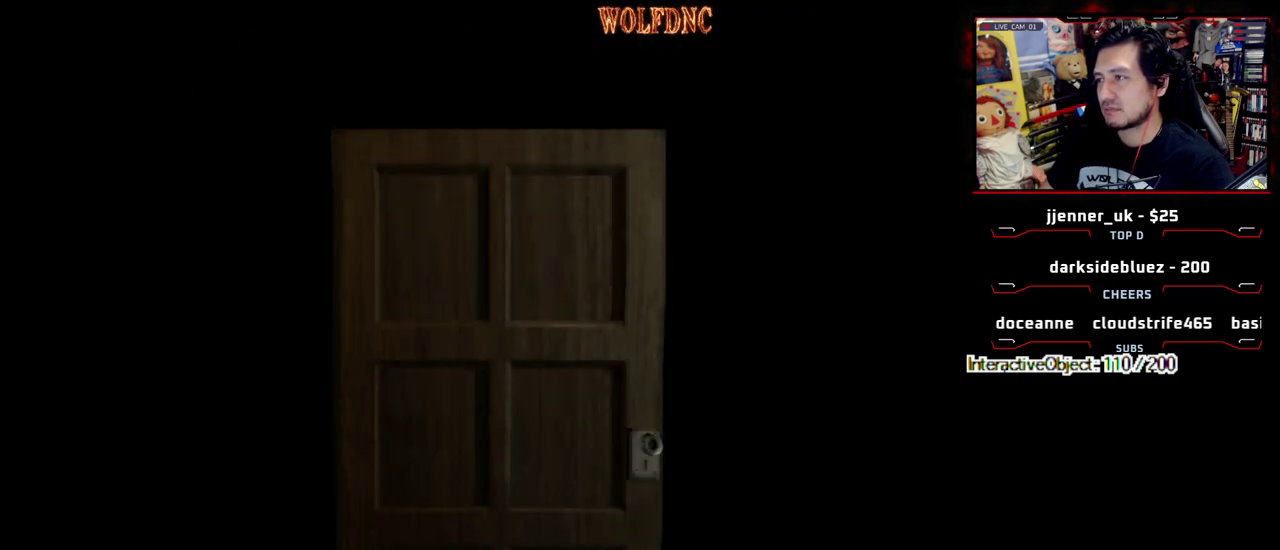
{"buttons": ["SELECT"], "events": [[483, "SELECT", "down"]]}
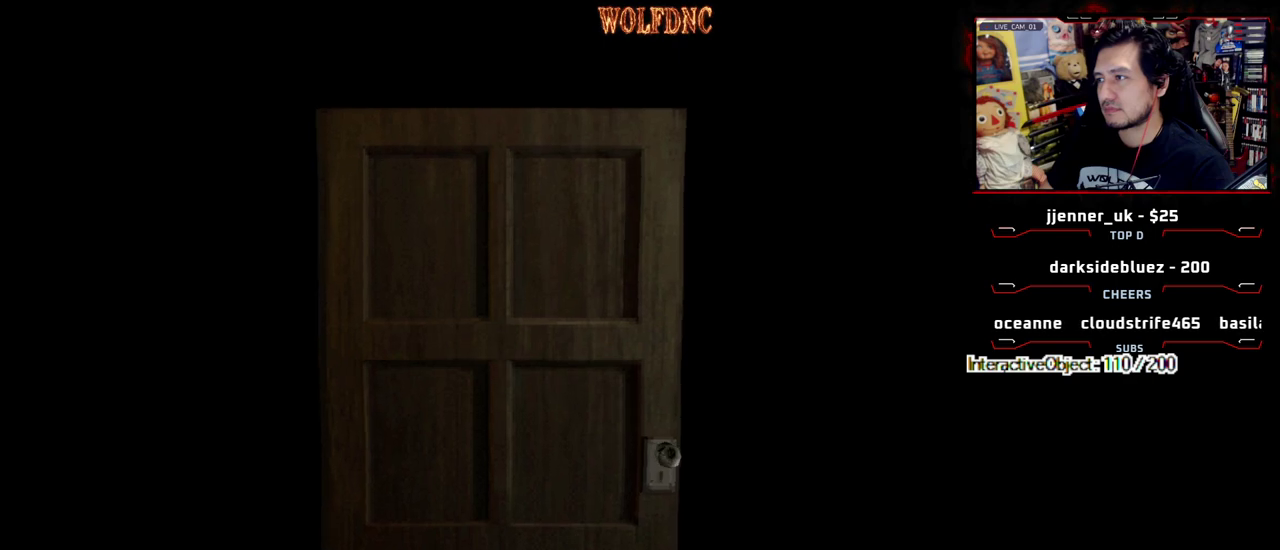
{"buttons": ["CIRCLE"], "events": [[33, "SELECT", "up"], [83, "CIRCLE", "down"], [167, "CIRCLE", "up"], [217, "CIRCLE", "down"], [267, "CIRCLE", "up"], [317, "CIRCLE", "down"], [400, "CIRCLE", "up"], [450, "CIRCLE", "down"]]}
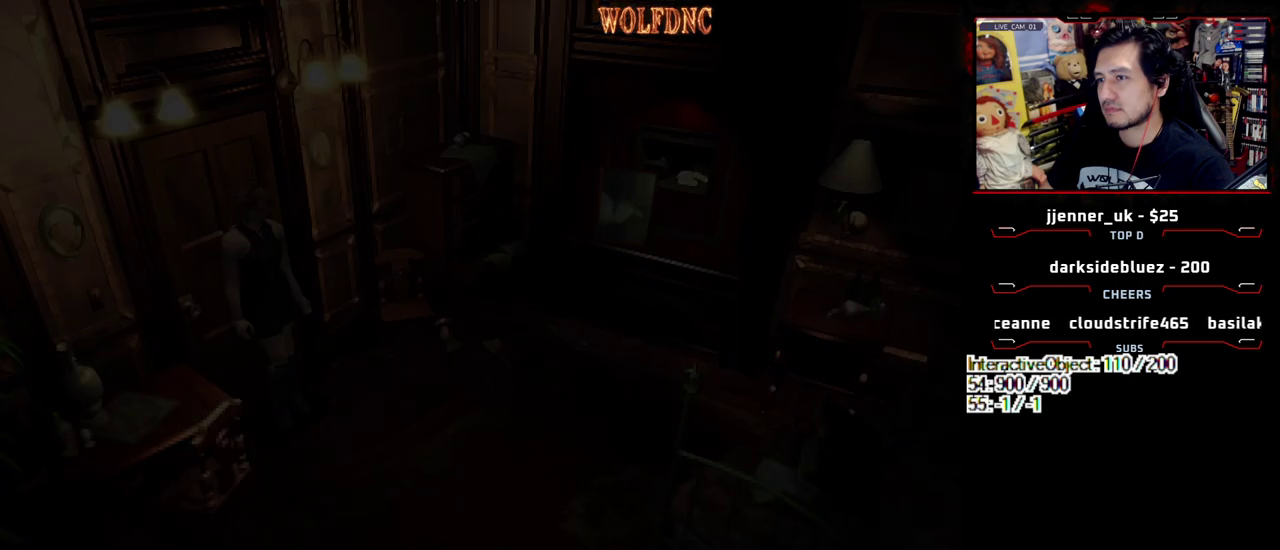
{"buttons": [], "events": [[50, "CIRCLE", "up"]]}
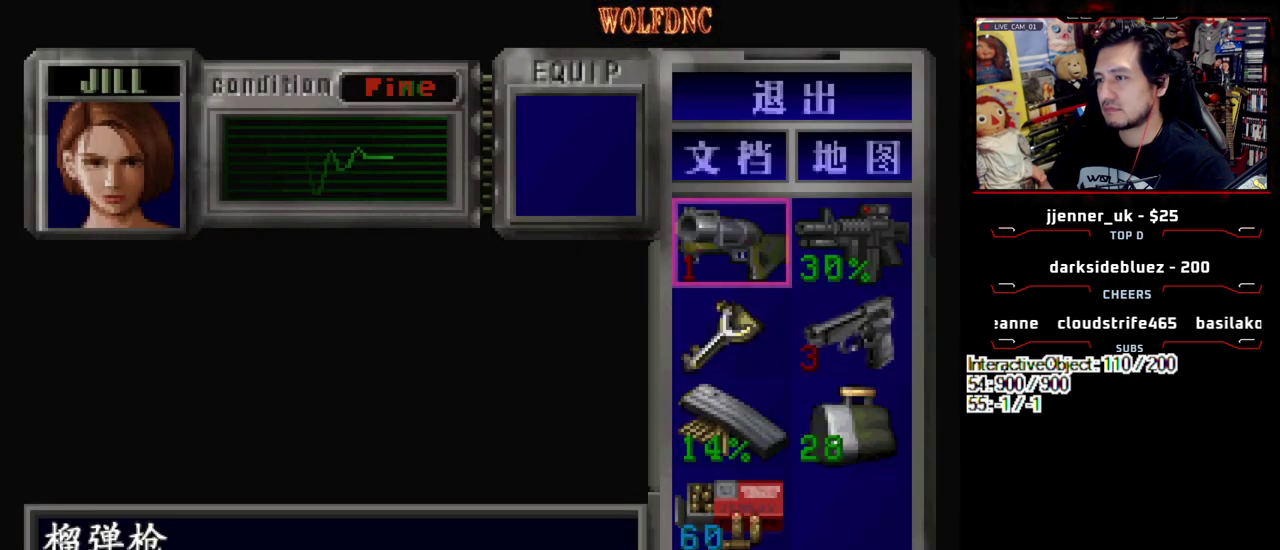
{"buttons": ["CROSS"], "events": [[300, "DPAD_RIGHT", "down"], [383, "CROSS", "down"], [383, "DPAD_RIGHT", "up"]]}
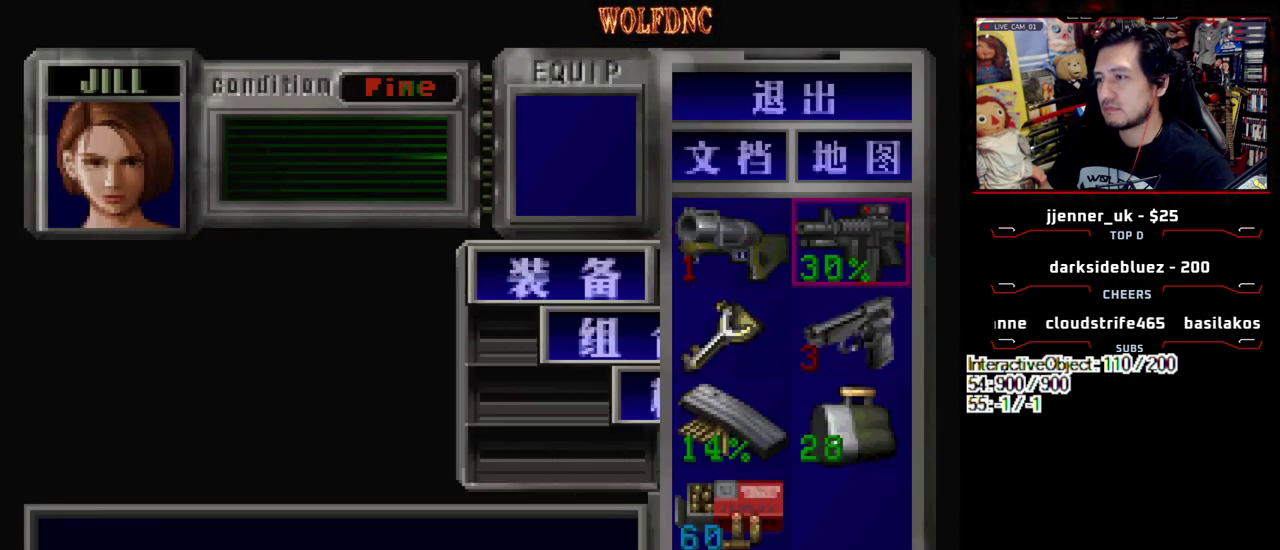
{"buttons": ["CROSS", "R1"], "events": [[33, "CROSS", "up"], [83, "CROSS", "down"], [217, "CROSS", "up"], [317, "CIRCLE", "down"], [400, "CIRCLE", "up"], [450, "R1", "down"], [500, "CROSS", "down"]]}
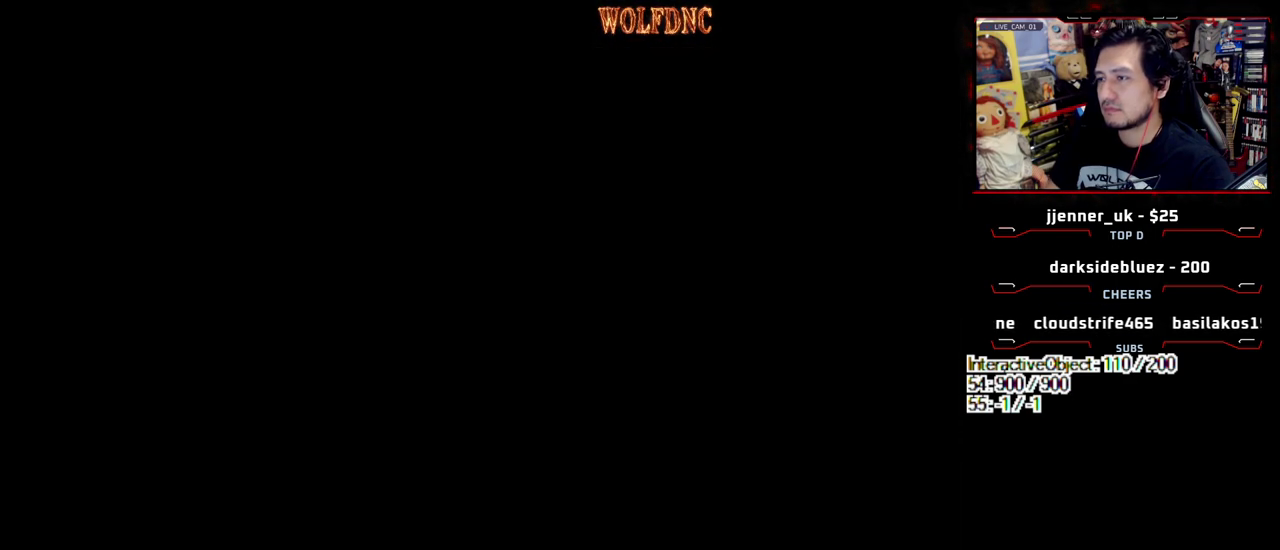
{"buttons": ["CROSS", "R1"], "events": []}
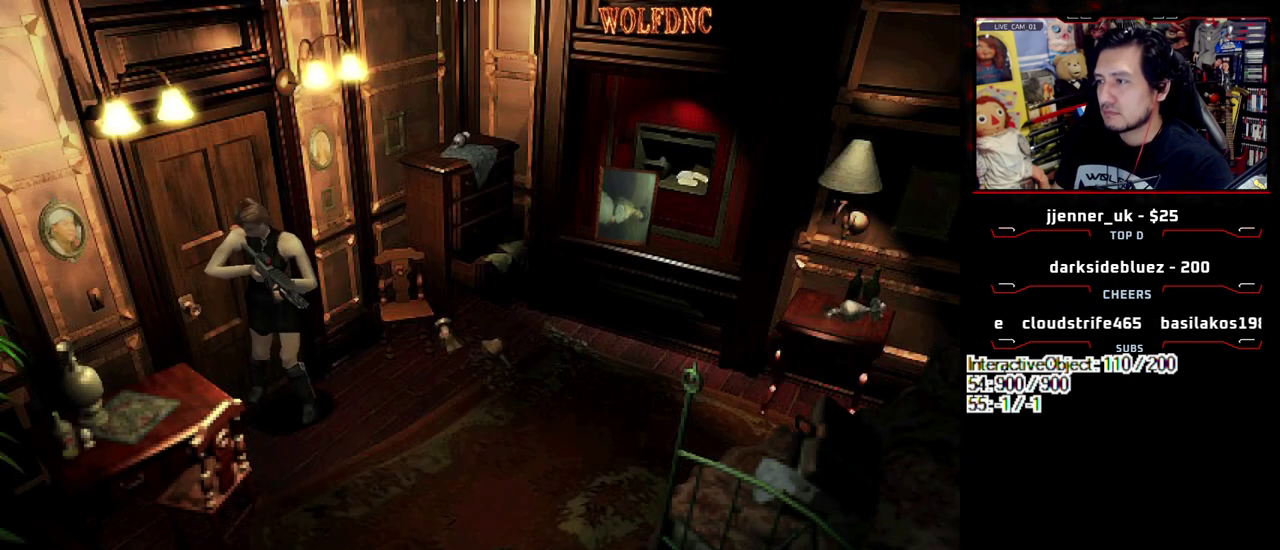
{"buttons": ["CROSS", "R1"], "events": []}
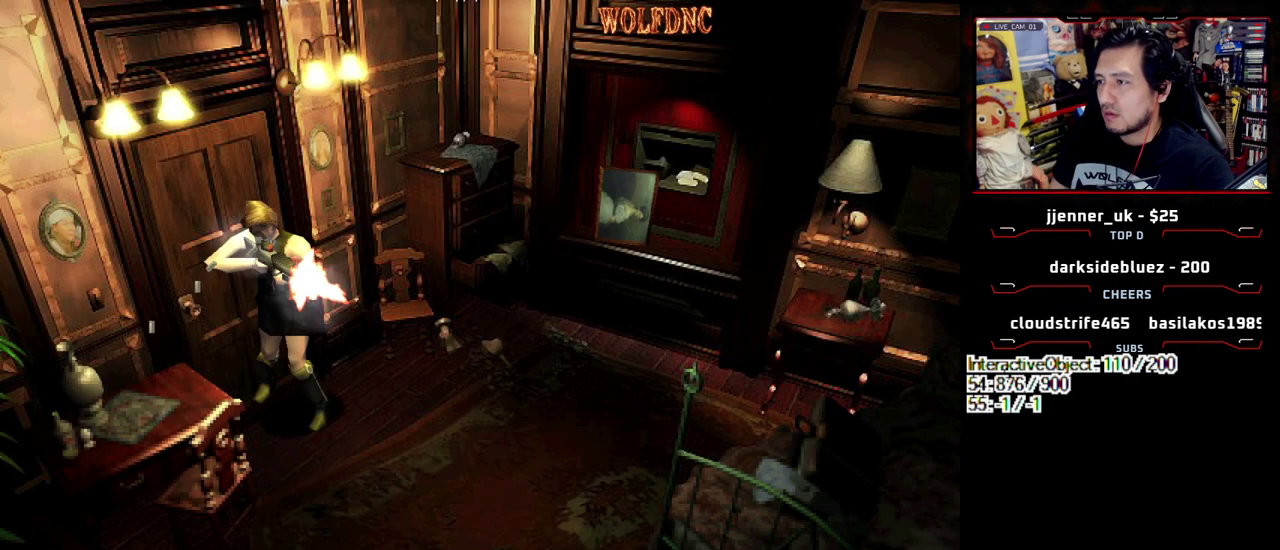
{"buttons": ["CROSS"], "events": [[33, "R1", "up"], [83, "R1", "down"], [217, "R1", "up"], [267, "R1", "down"], [317, "R1", "up"], [450, "R1", "down"], [500, "R1", "up"]]}
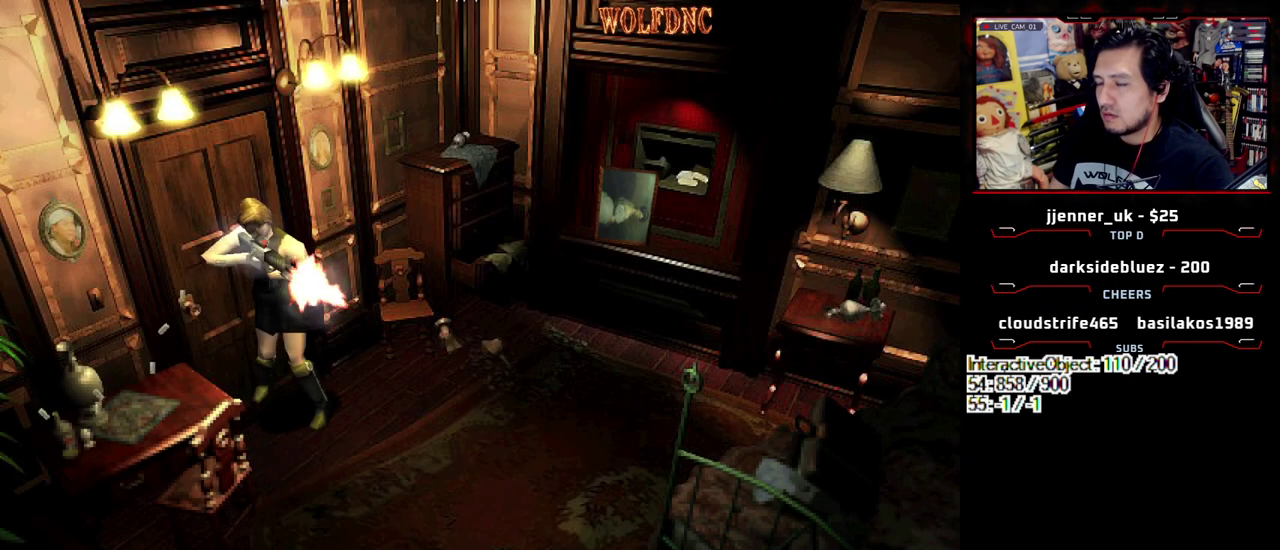
{"buttons": ["CROSS"], "events": [[50, "R1", "down"], [183, "R1", "up"], [233, "R1", "down"], [283, "R1", "up"], [333, "R1", "down"], [467, "R1", "up"]]}
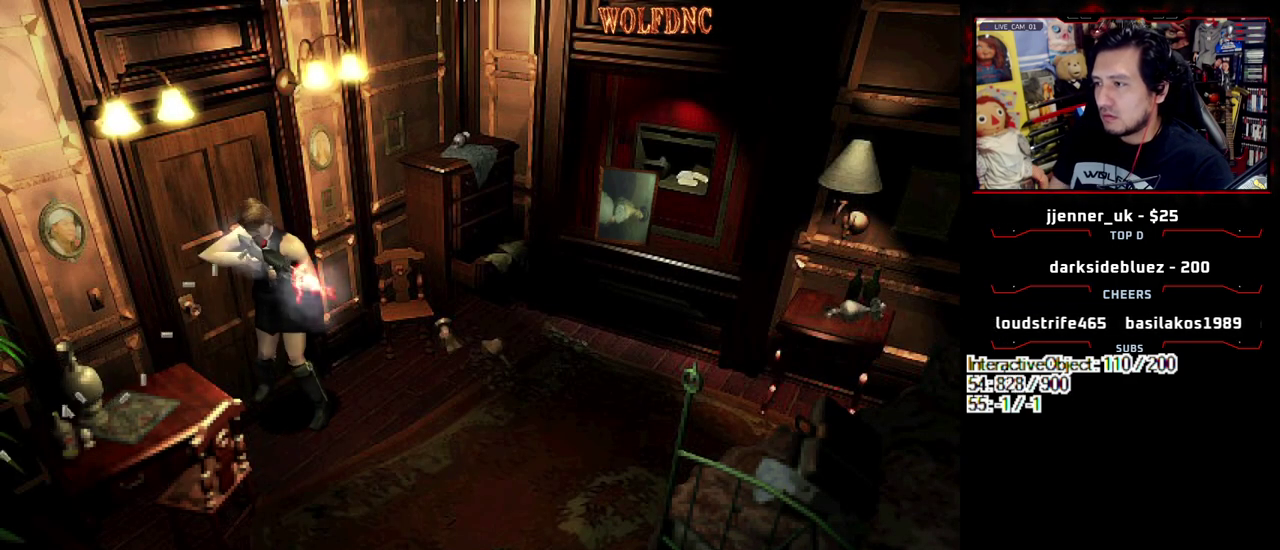
{"buttons": ["CROSS", "R1"], "events": [[17, "R1", "down"]]}
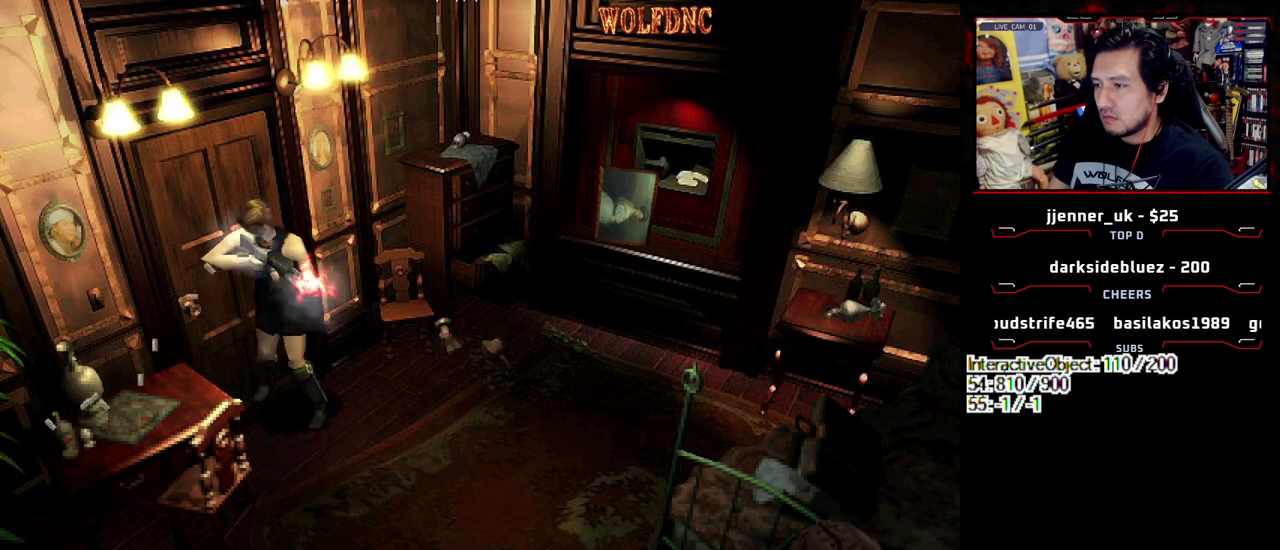
{"buttons": ["CROSS"], "events": [[267, "R1", "up"], [317, "R1", "down"], [450, "R1", "up"]]}
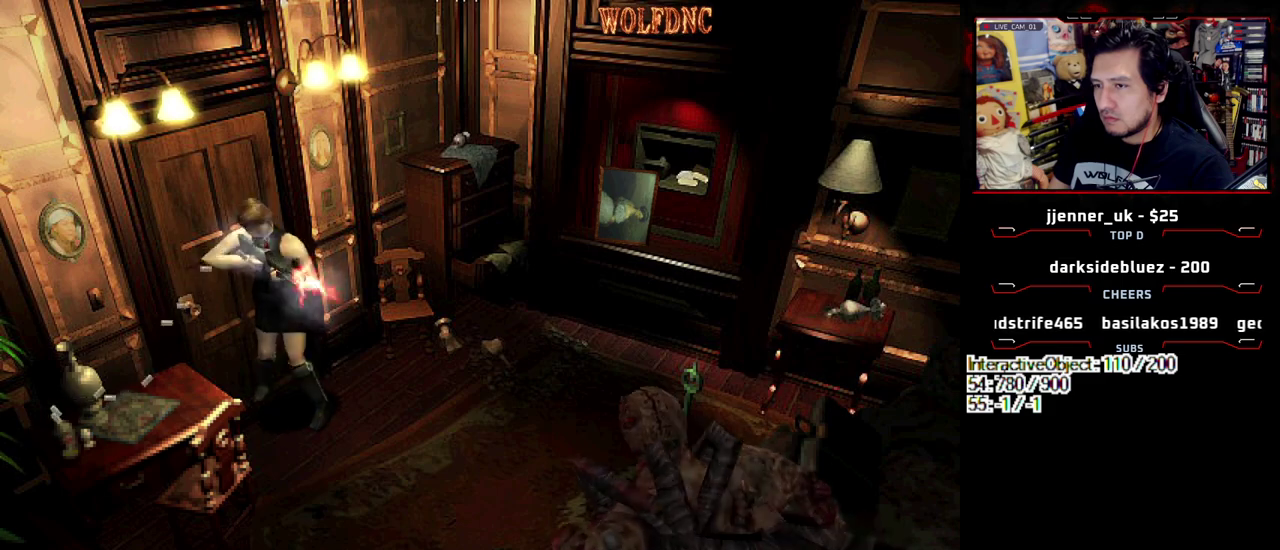
{"buttons": [], "events": [[50, "CROSS", "up"]]}
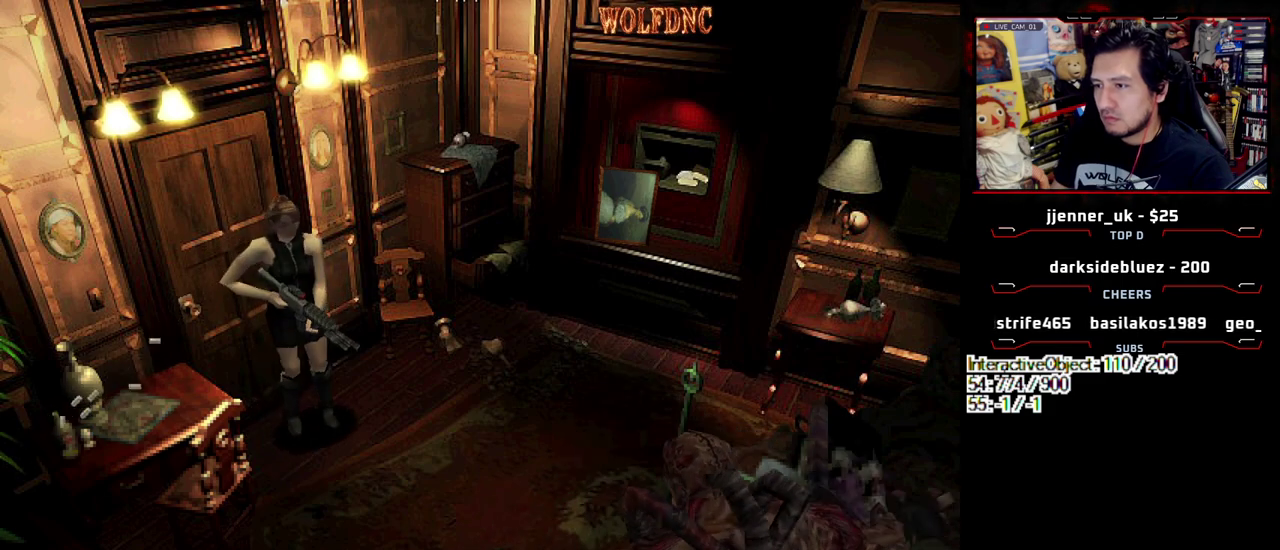
{"buttons": ["SQUARE", "DPAD_UP"], "events": [[117, "DPAD_RIGHT", "down"], [250, "DPAD_UP", "down"], [250, "SQUARE", "down"], [433, "DPAD_RIGHT", "up"]]}
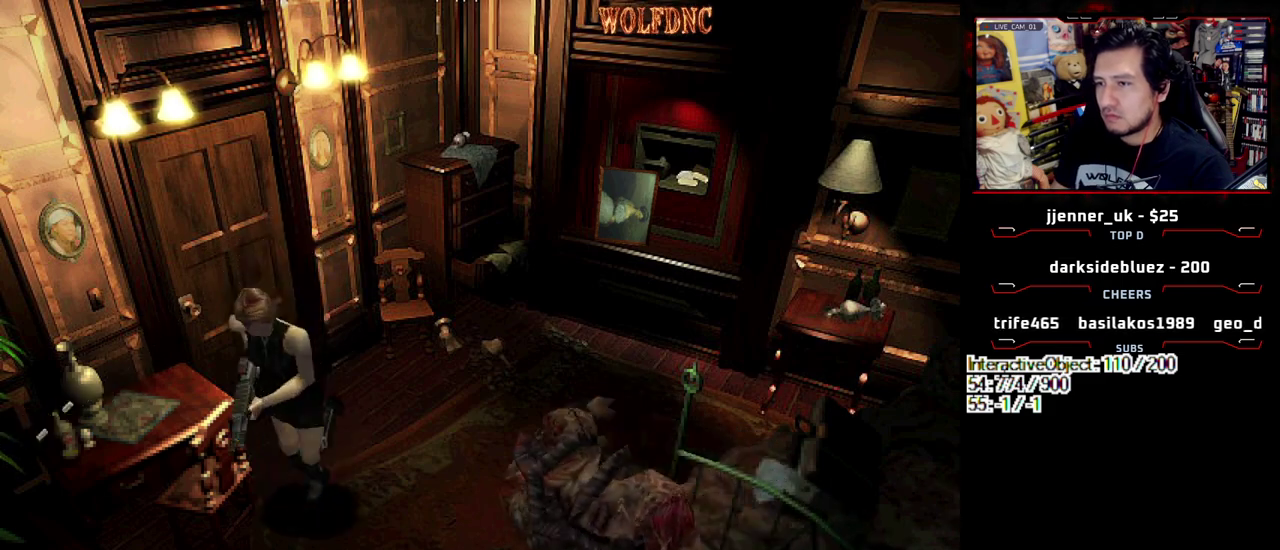
{"buttons": ["SQUARE", "DPAD_UP", "DPAD_LEFT"], "events": [[83, "DPAD_LEFT", "down"], [217, "DPAD_LEFT", "up"], [367, "DPAD_LEFT", "down"]]}
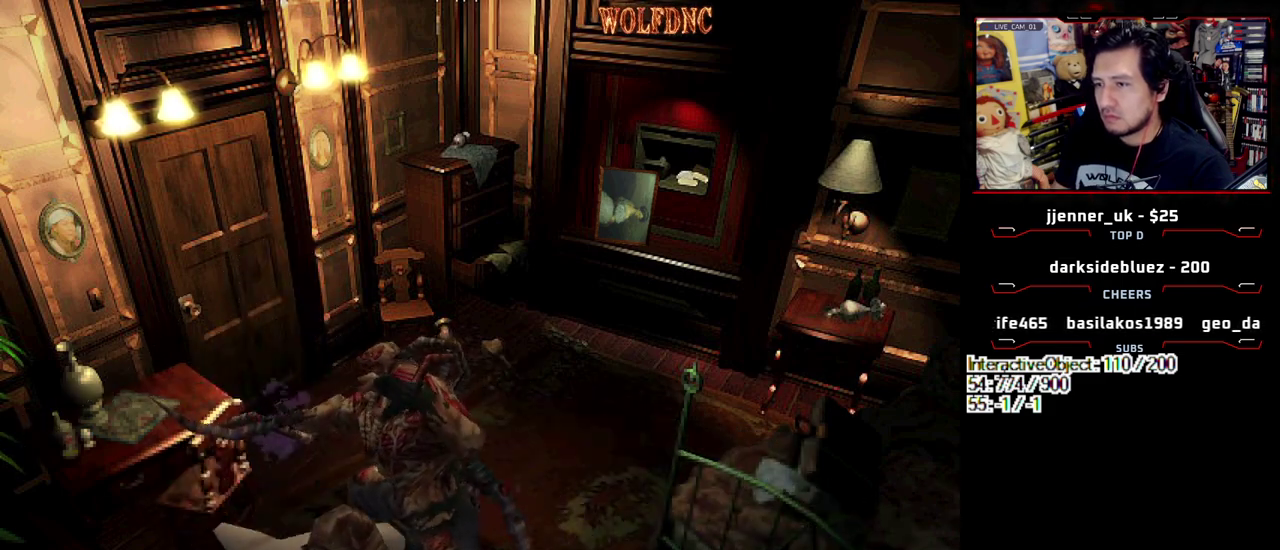
{"buttons": ["CROSS", "R1", "DPAD_UP", "DPAD_LEFT"], "events": [[233, "DPAD_LEFT", "up"], [333, "R1", "down"], [383, "DPAD_LEFT", "down"], [467, "CROSS", "down"], [467, "SQUARE", "up"]]}
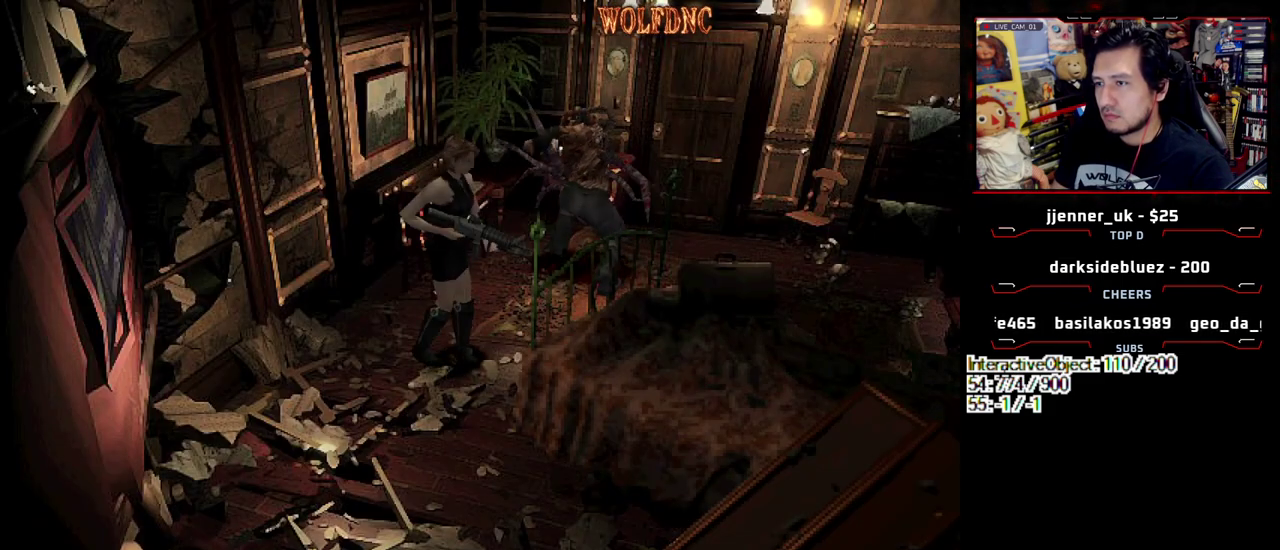
{"buttons": [], "events": [[17, "DPAD_UP", "up"], [67, "DPAD_LEFT", "up"], [483, "CROSS", "up"], [483, "R1", "up"]]}
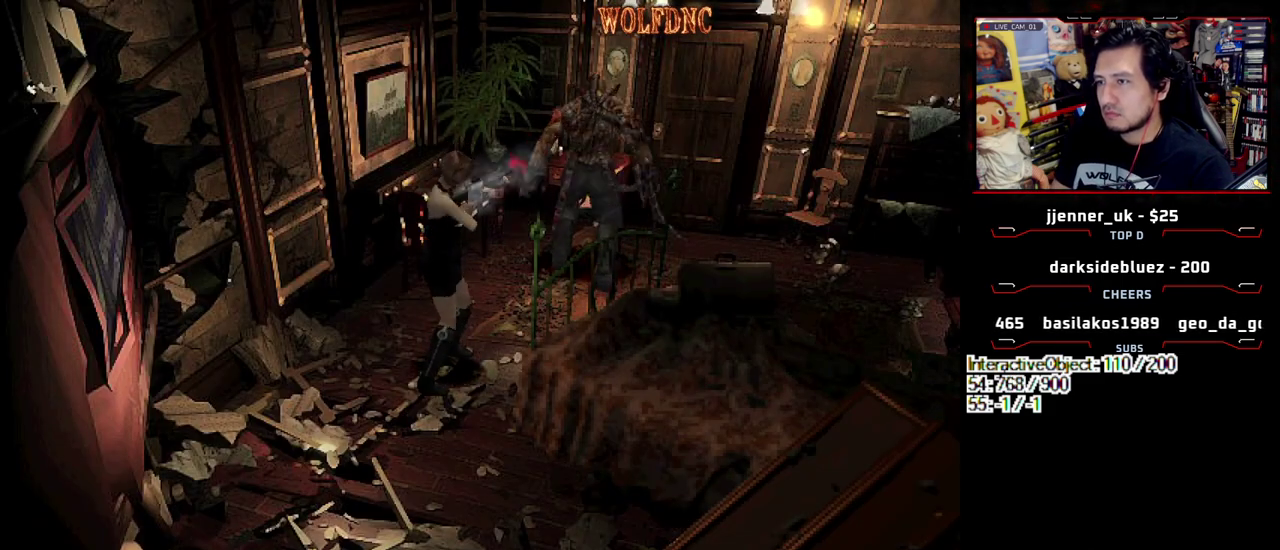
{"buttons": [], "events": []}
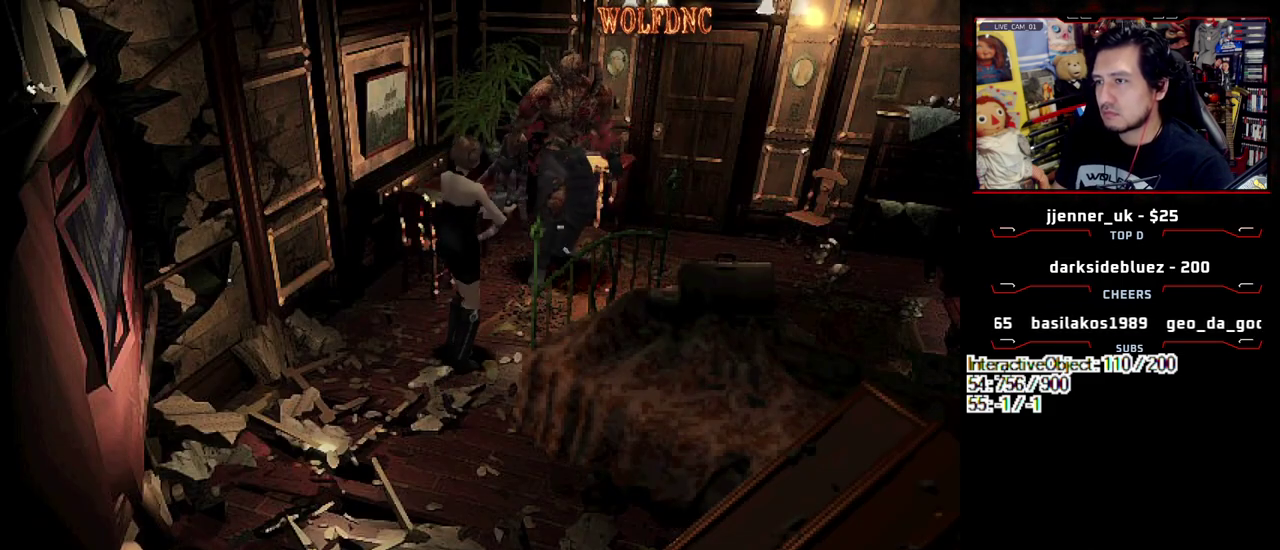
{"buttons": [], "events": [[133, "DPAD_RIGHT", "down"], [383, "DPAD_UP", "down"], [383, "SQUARE", "down"], [417, "DPAD_RIGHT", "up"], [467, "DPAD_UP", "up"], [467, "SQUARE", "up"]]}
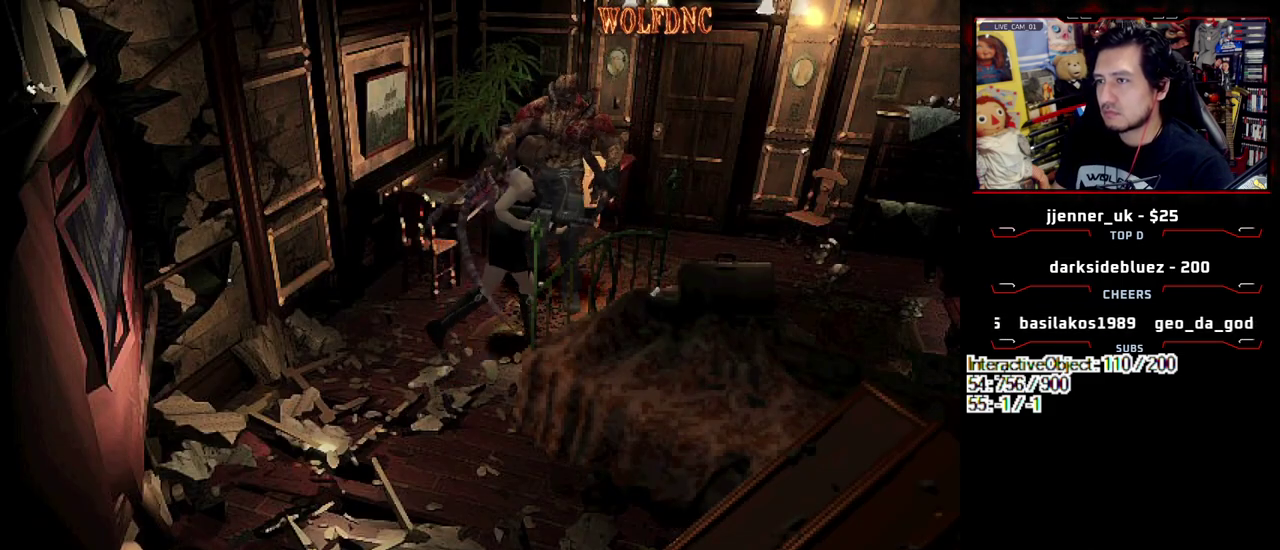
{"buttons": ["SQUARE", "DPAD_UP", "DPAD_LEFT"], "events": [[67, "DPAD_UP", "down"], [67, "SQUARE", "down"], [150, "SQUARE", "up"], [200, "DPAD_UP", "up"], [250, "DPAD_LEFT", "down"], [250, "DPAD_UP", "down"], [250, "SQUARE", "down"]]}
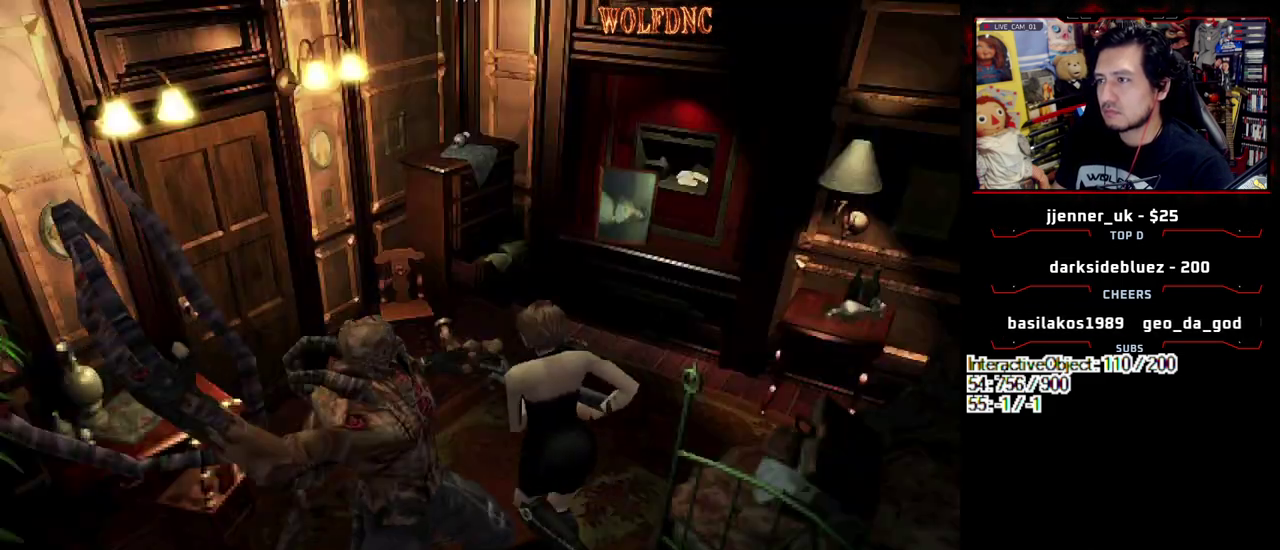
{"buttons": [], "events": [[167, "CIRCLE", "down"], [217, "DPAD_LEFT", "up"], [267, "CIRCLE", "up"], [267, "DPAD_UP", "up"], [267, "SQUARE", "up"], [317, "CIRCLE", "down"], [450, "CIRCLE", "up"]]}
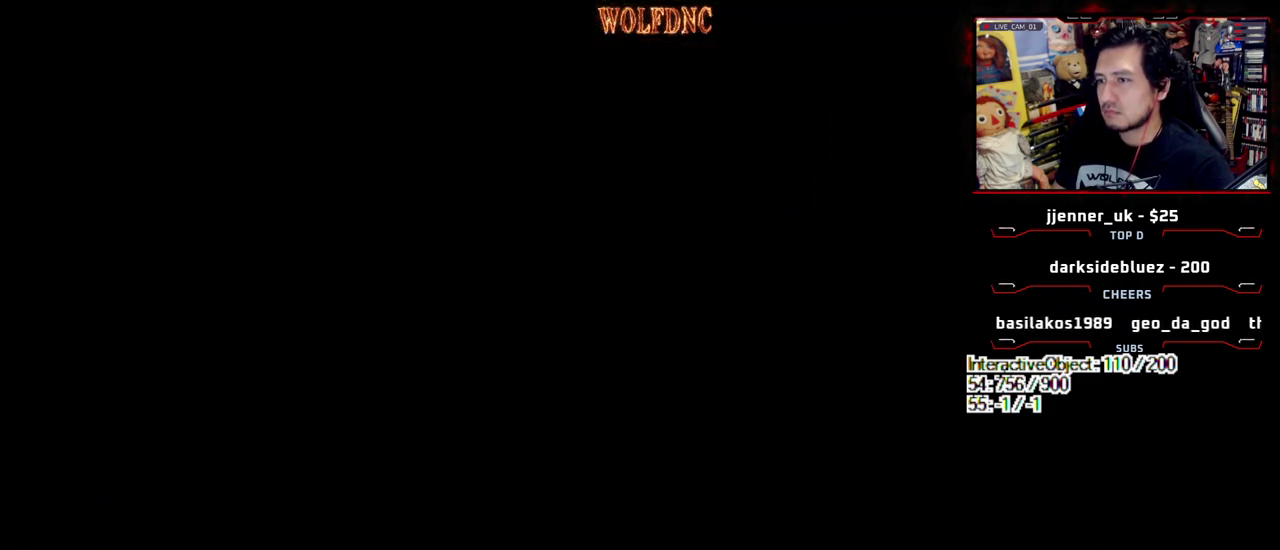
{"buttons": [], "events": []}
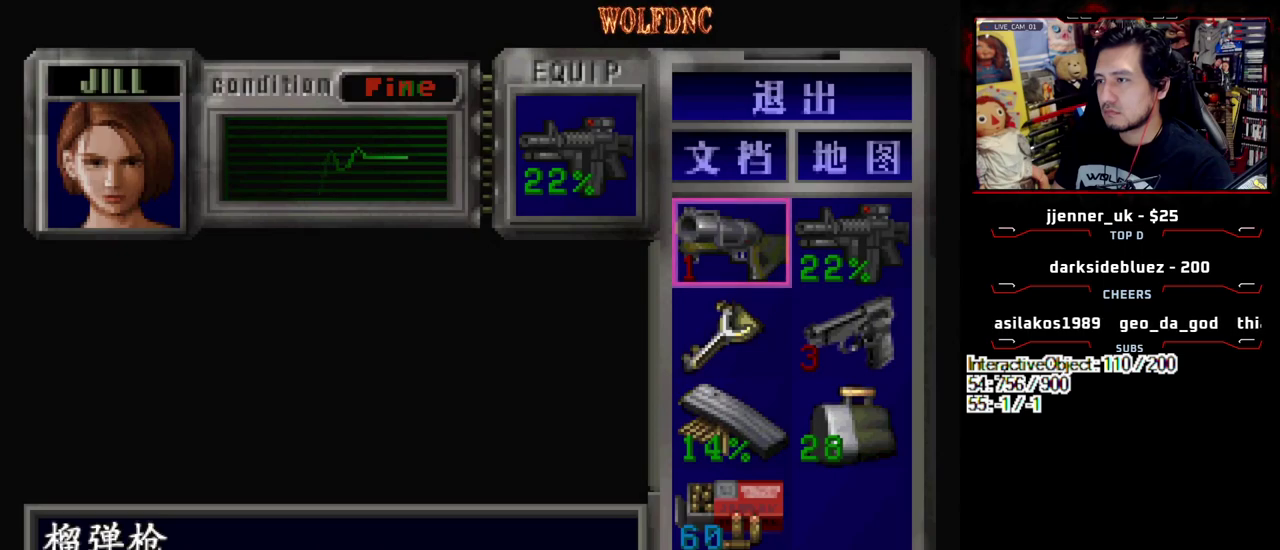
{"buttons": ["DPAD_DOWN"], "events": [[117, "DPAD_RIGHT", "down"], [150, "CROSS", "down"], [200, "DPAD_RIGHT", "up"], [300, "CROSS", "up"], [350, "DPAD_DOWN", "down"]]}
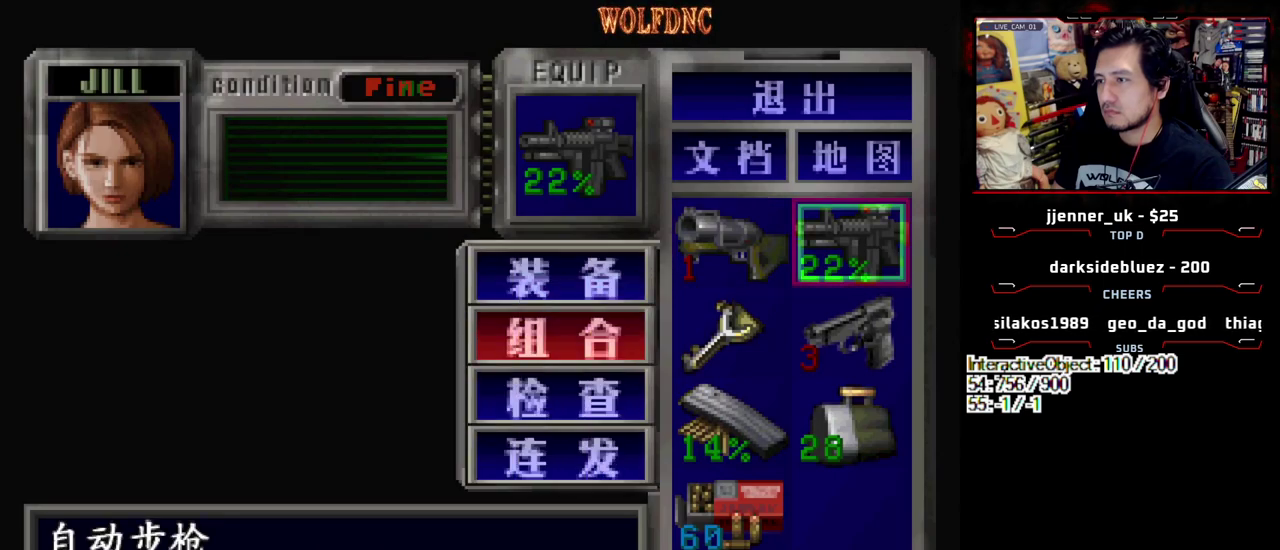
{"buttons": ["DPAD_DOWN"], "events": [[83, "DPAD_LEFT", "down"], [133, "CROSS", "down"], [167, "DPAD_LEFT", "up"], [217, "DPAD_DOWN", "up"], [267, "CROSS", "up"], [500, "DPAD_DOWN", "down"]]}
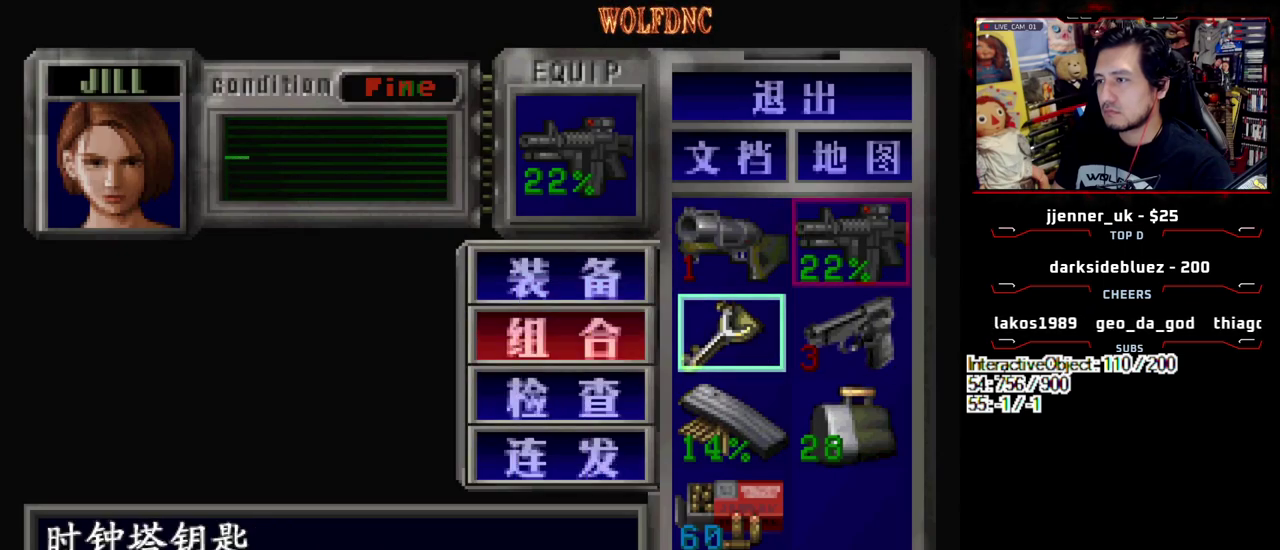
{"buttons": [], "events": [[100, "CROSS", "down"], [100, "DPAD_DOWN", "up"], [183, "CROSS", "up"]]}
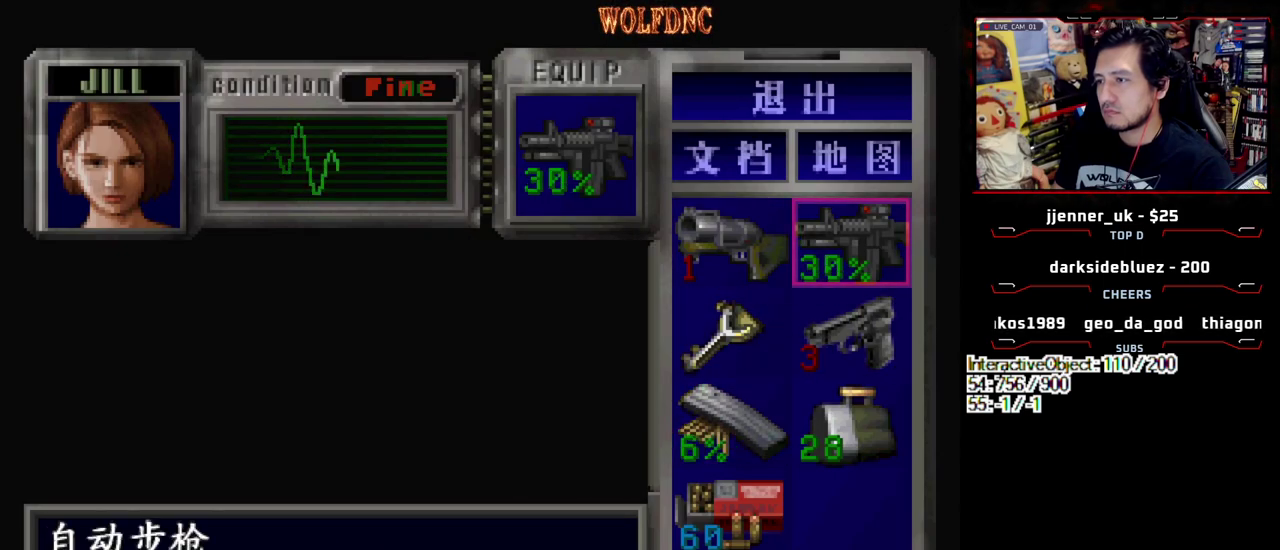
{"buttons": [], "events": [[17, "DPAD_DOWN", "down"], [117, "CROSS", "down"], [150, "DPAD_DOWN", "up"], [200, "CROSS", "up"], [300, "CROSS", "down"], [433, "CROSS", "up"]]}
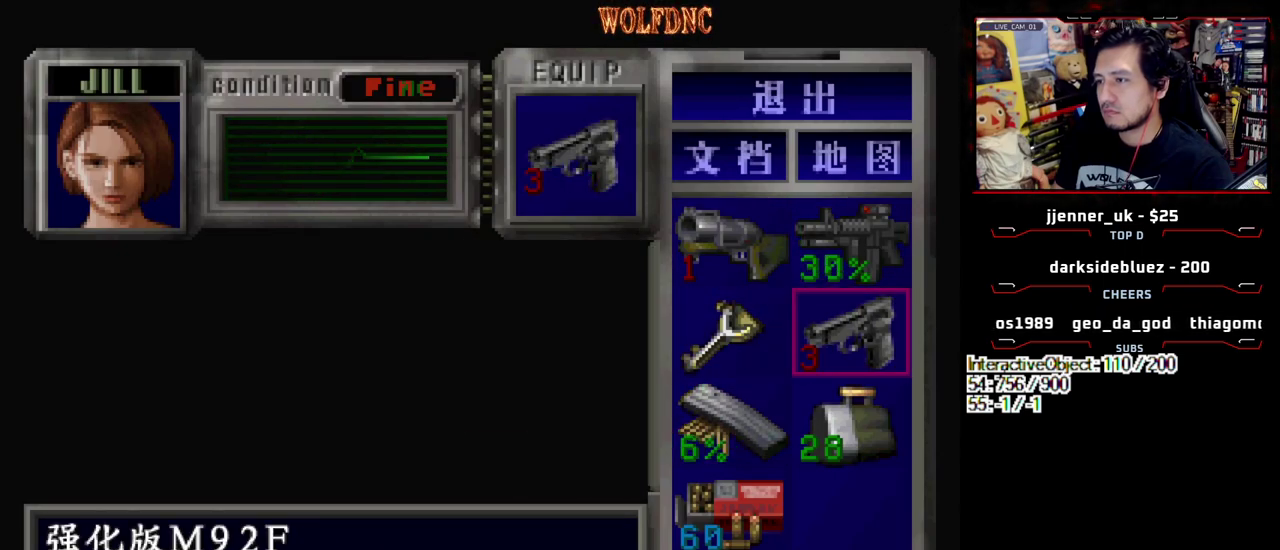
{"buttons": [], "events": [[167, "DPAD_DOWN", "down"], [217, "DPAD_DOWN", "up"]]}